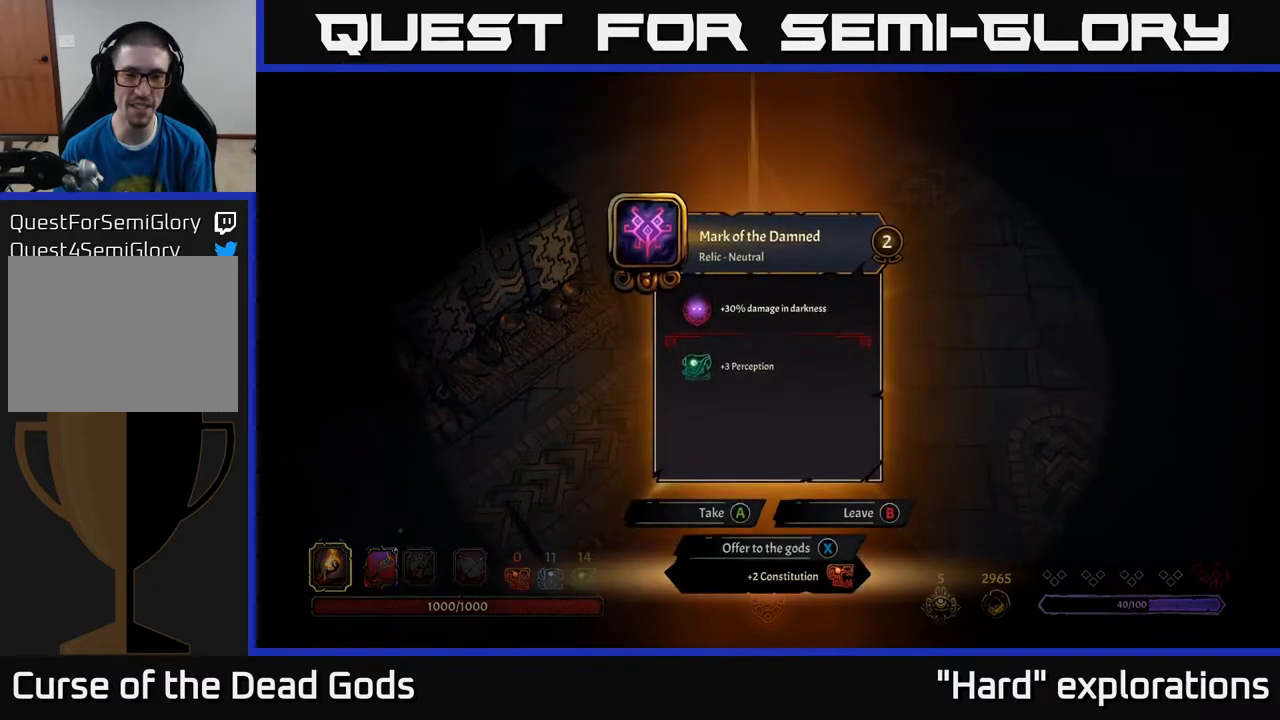
Gameplay with a controller (Xbox layout); each line is a JSON object with the inputs held at the frame after it. "events" lists button and stick changes between this image and that frame as [ms after this image, input, new state], when the widget could be followed in between.
{"buttons": [], "left_stick": "center", "right_stick": "center", "events": []}
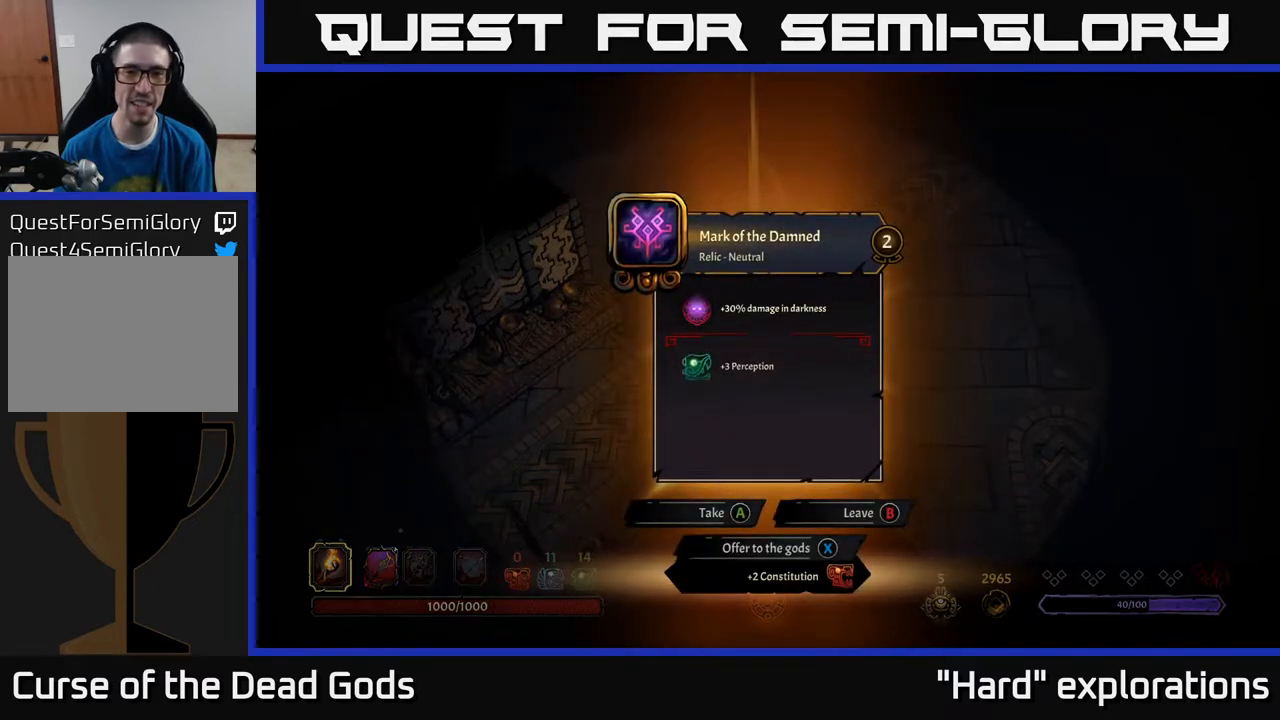
{"buttons": [], "left_stick": "center", "right_stick": "center", "events": []}
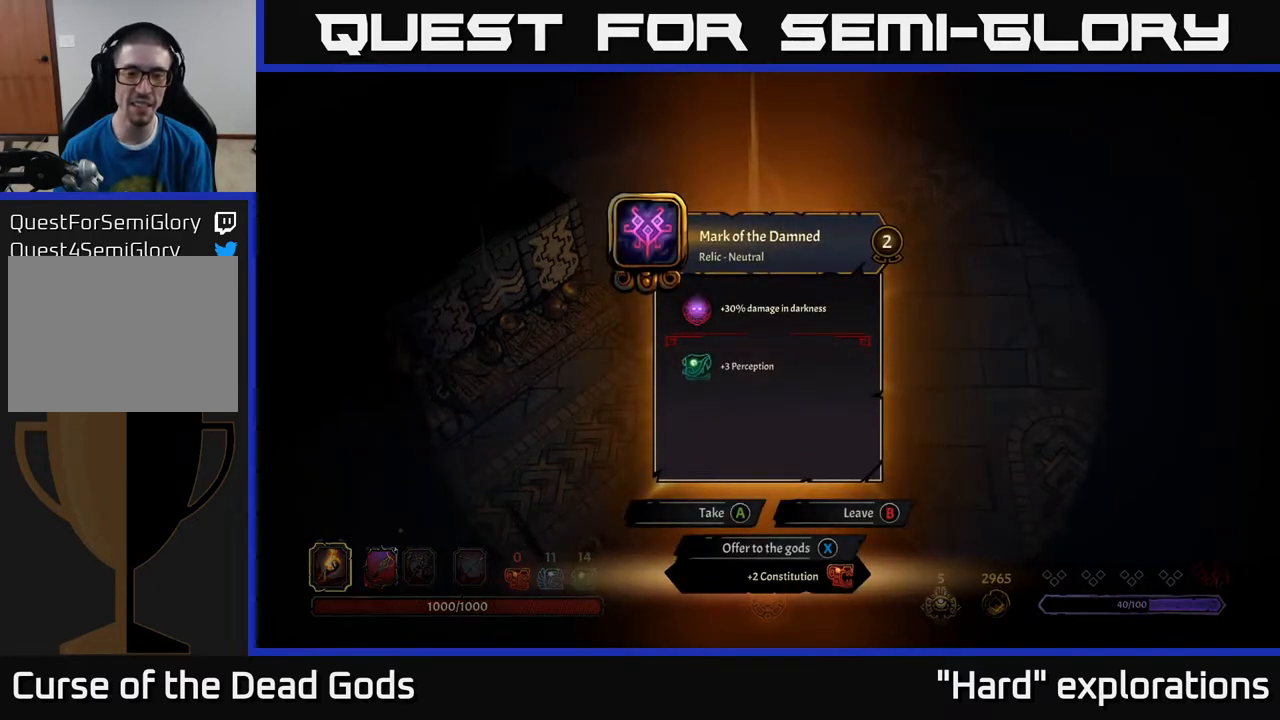
{"buttons": [], "left_stick": "center", "right_stick": "center", "events": []}
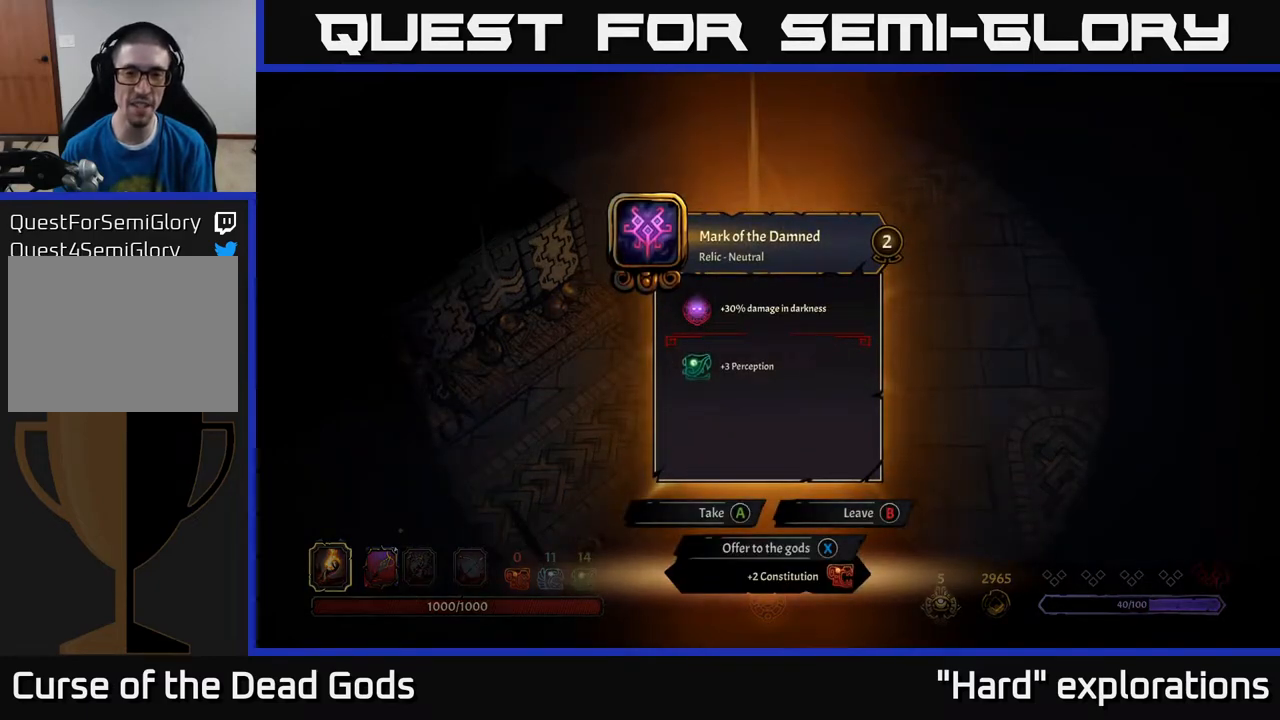
{"buttons": [], "left_stick": "center", "right_stick": "center", "events": []}
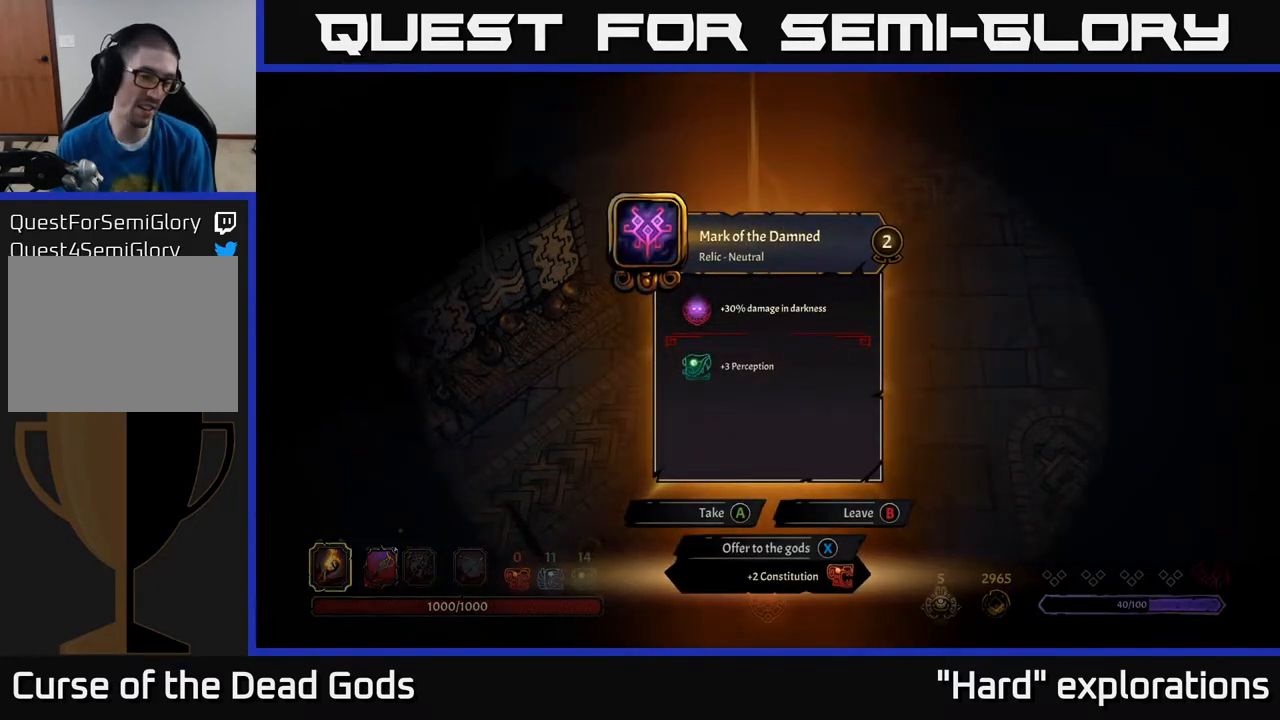
{"buttons": [], "left_stick": "center", "right_stick": "center", "events": []}
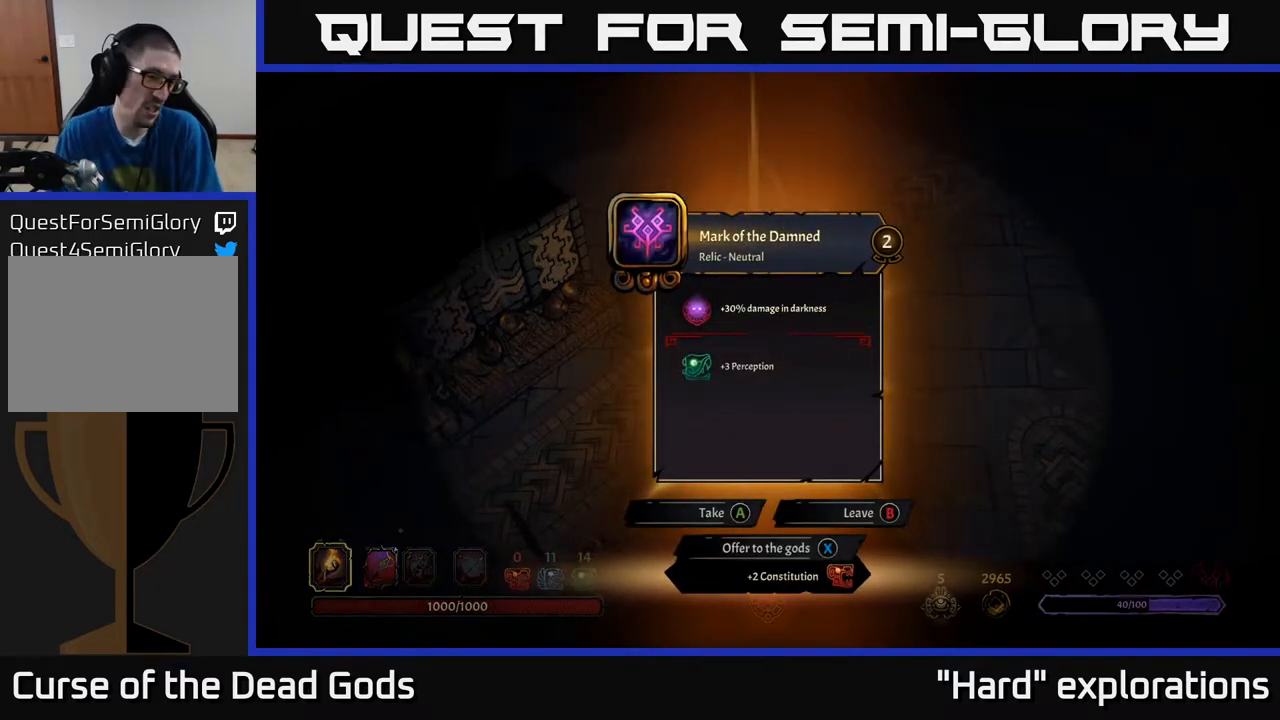
{"buttons": [], "left_stick": "right", "right_stick": "center", "events": [[183, "A", "down"], [233, "A", "up"], [417, "left_stick", "right"]]}
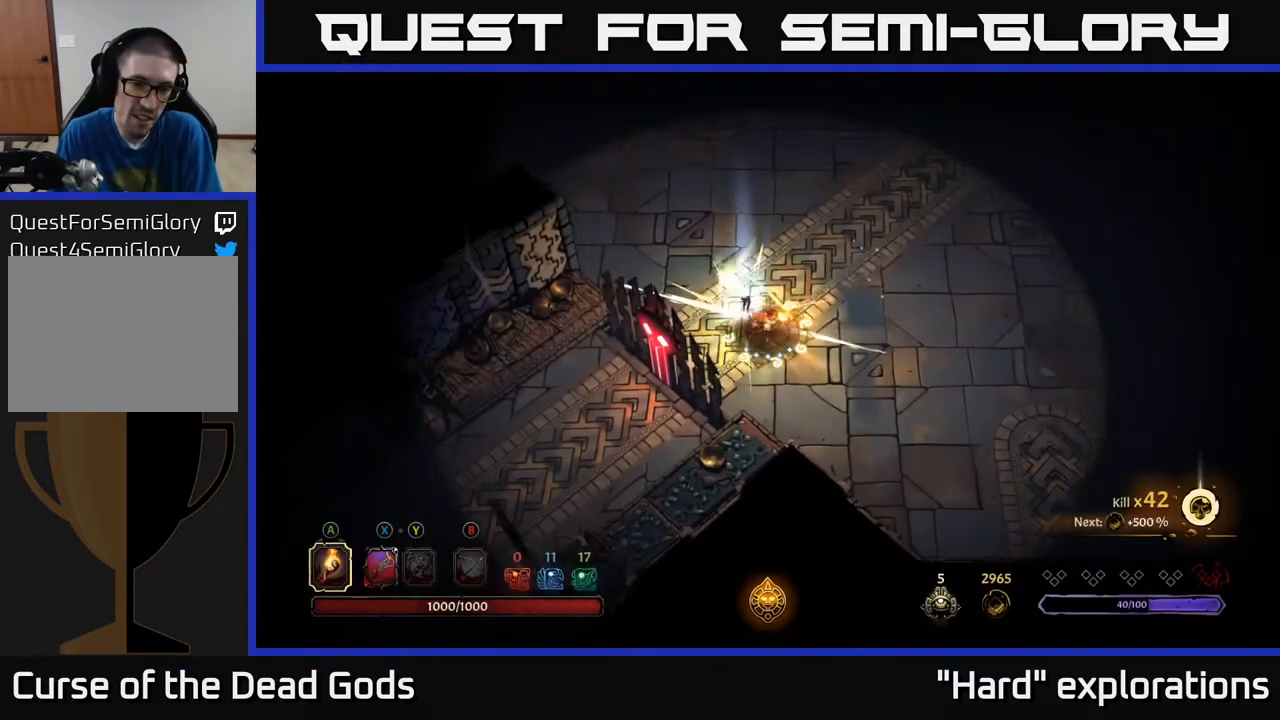
{"buttons": [], "left_stick": "center", "right_stick": "center", "events": [[233, "left_stick", "up-right"], [283, "START", "down"], [350, "left_stick", "center"], [467, "START", "up"]]}
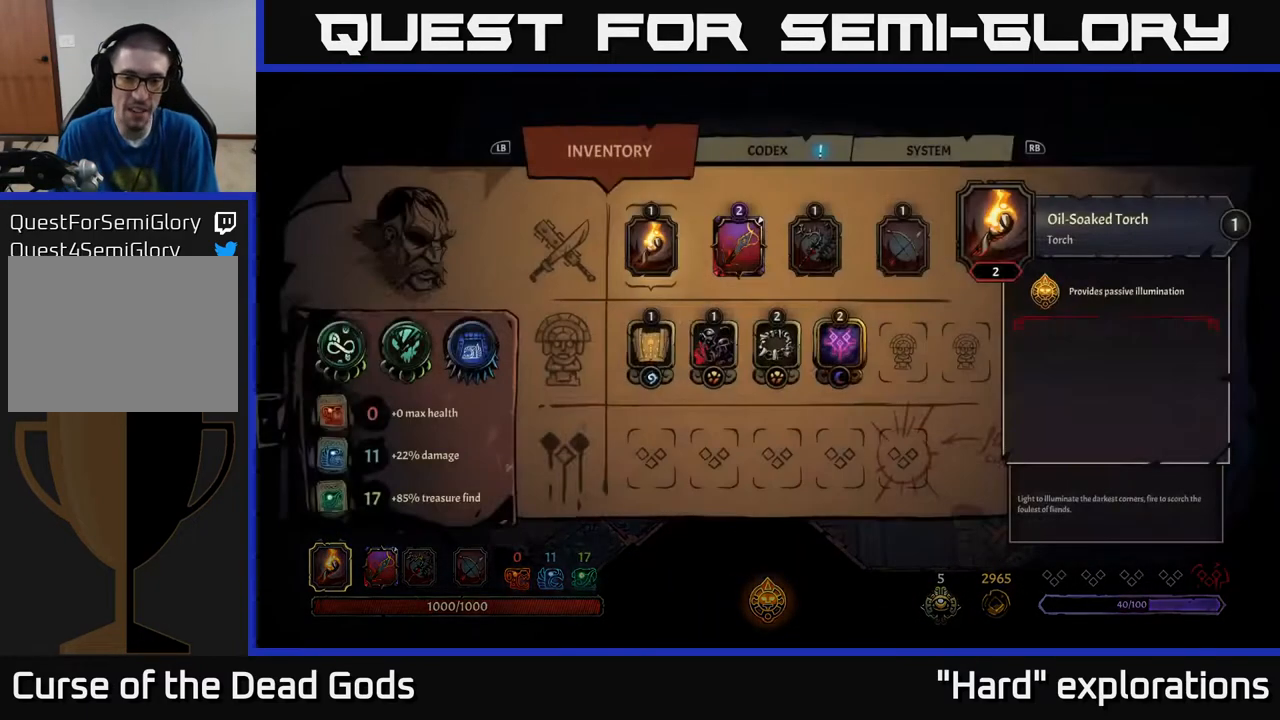
{"buttons": [], "left_stick": "center", "right_stick": "center", "events": []}
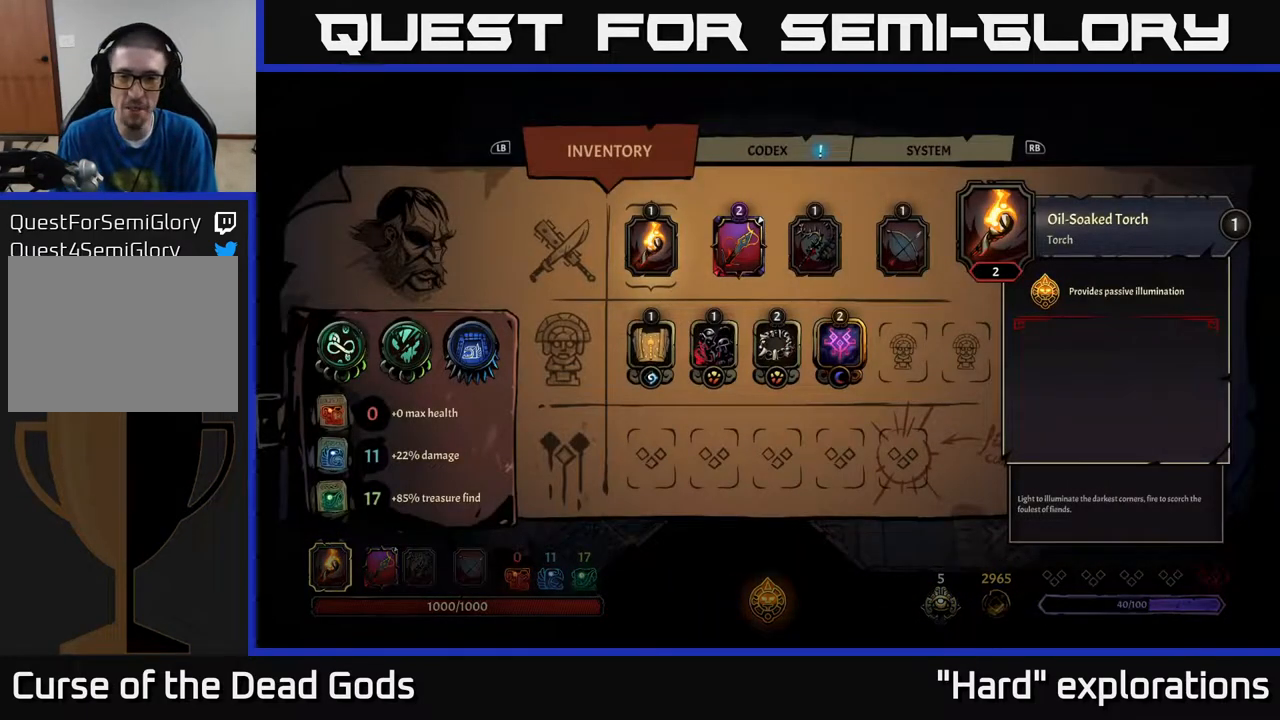
{"buttons": [], "left_stick": "center", "right_stick": "center", "events": []}
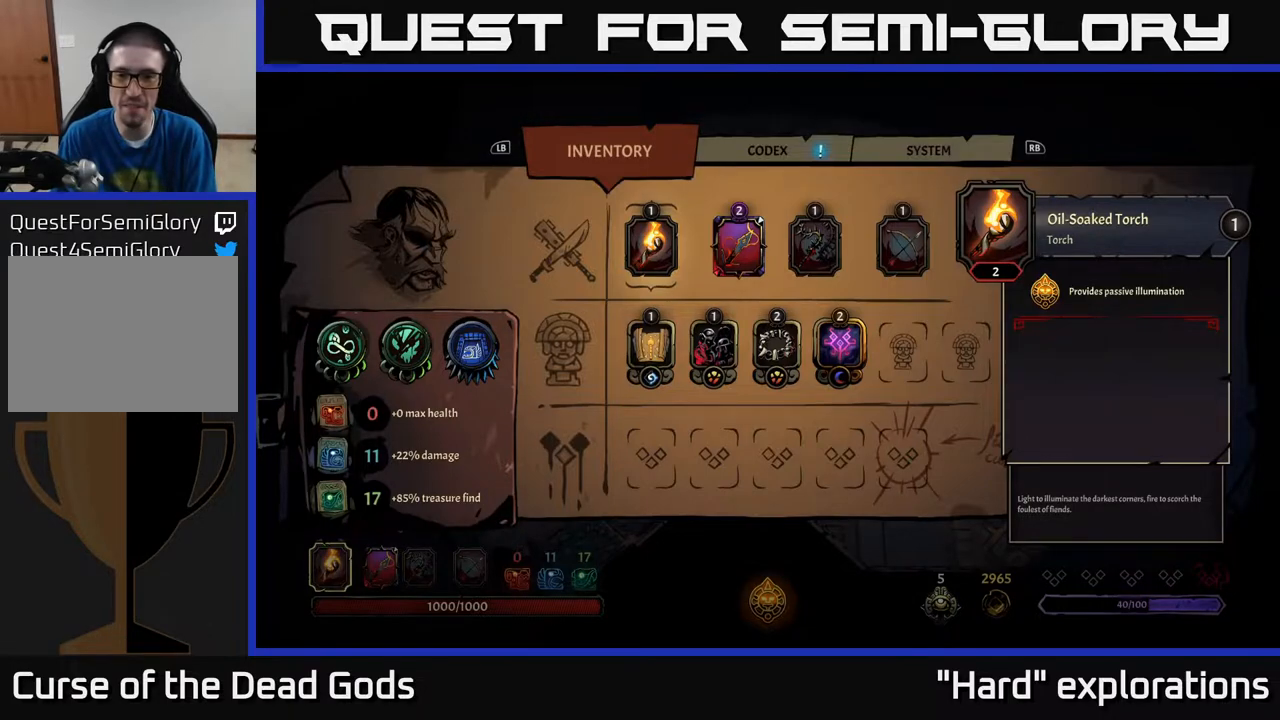
{"buttons": [], "left_stick": "up-right", "right_stick": "center", "events": [[50, "B", "down"], [117, "B", "up"], [300, "left_stick", "up-right"]]}
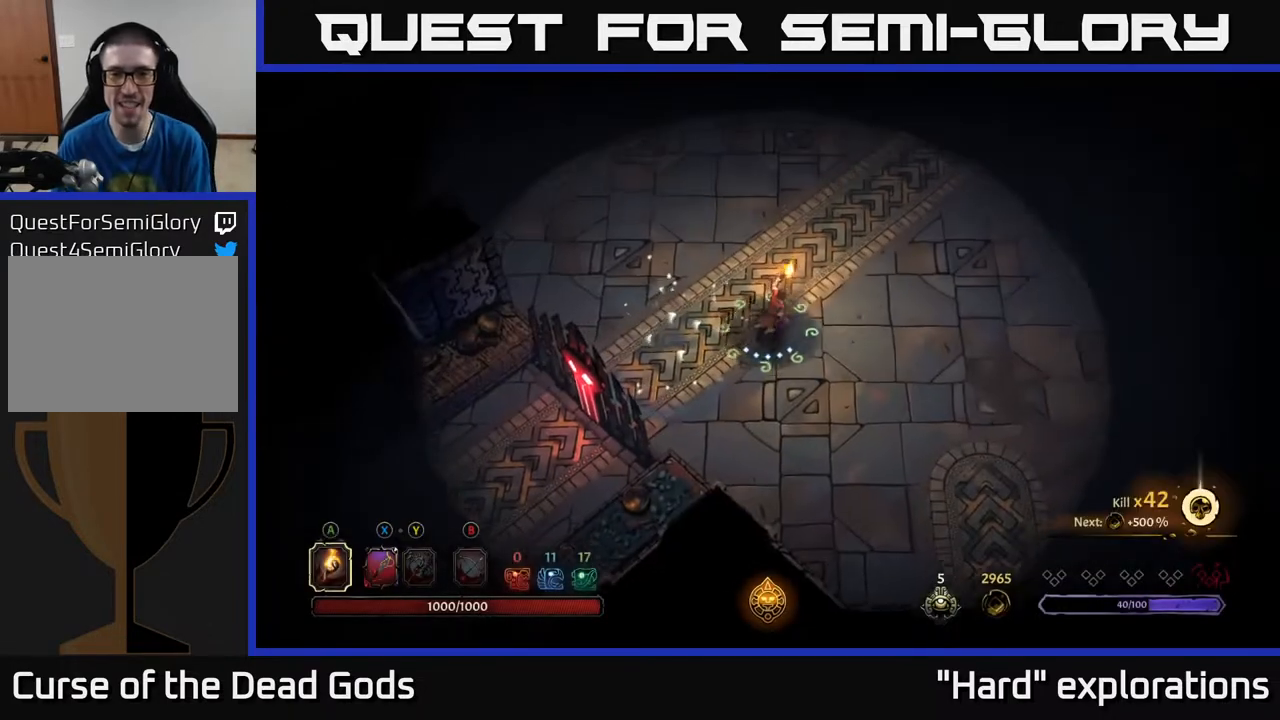
{"buttons": [], "left_stick": "up", "right_stick": "center", "events": [[383, "left_stick", "up"]]}
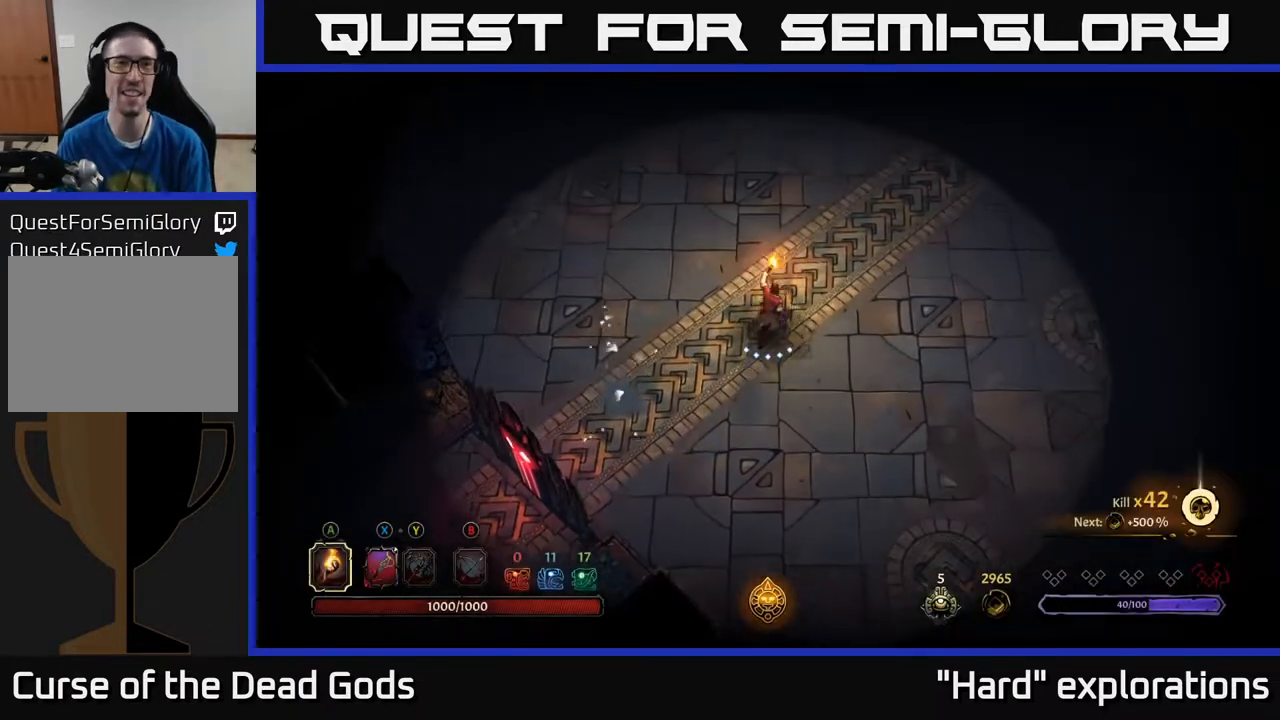
{"buttons": [], "left_stick": "up-right", "right_stick": "center", "events": [[50, "left_stick", "up-right"], [333, "A", "down"], [433, "A", "up"]]}
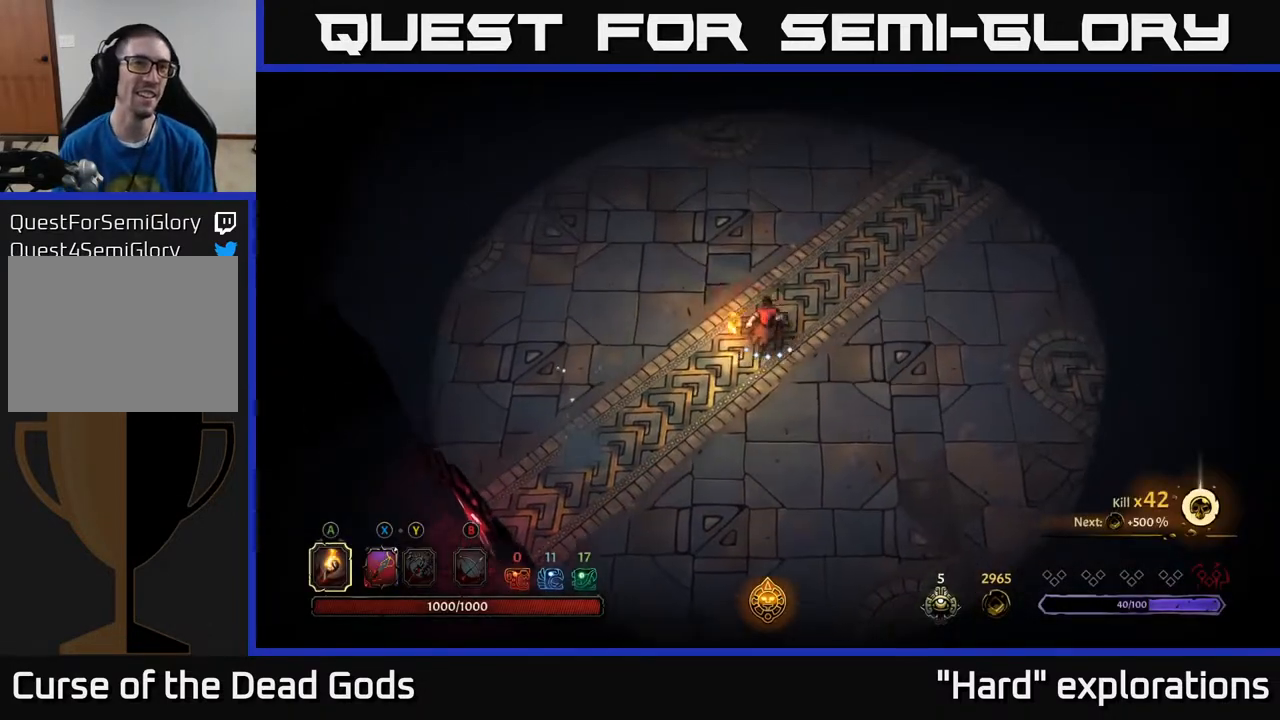
{"buttons": [], "left_stick": "left", "right_stick": "center", "events": [[167, "left_stick", "up-left"], [333, "left_stick", "center"], [467, "left_stick", "left"]]}
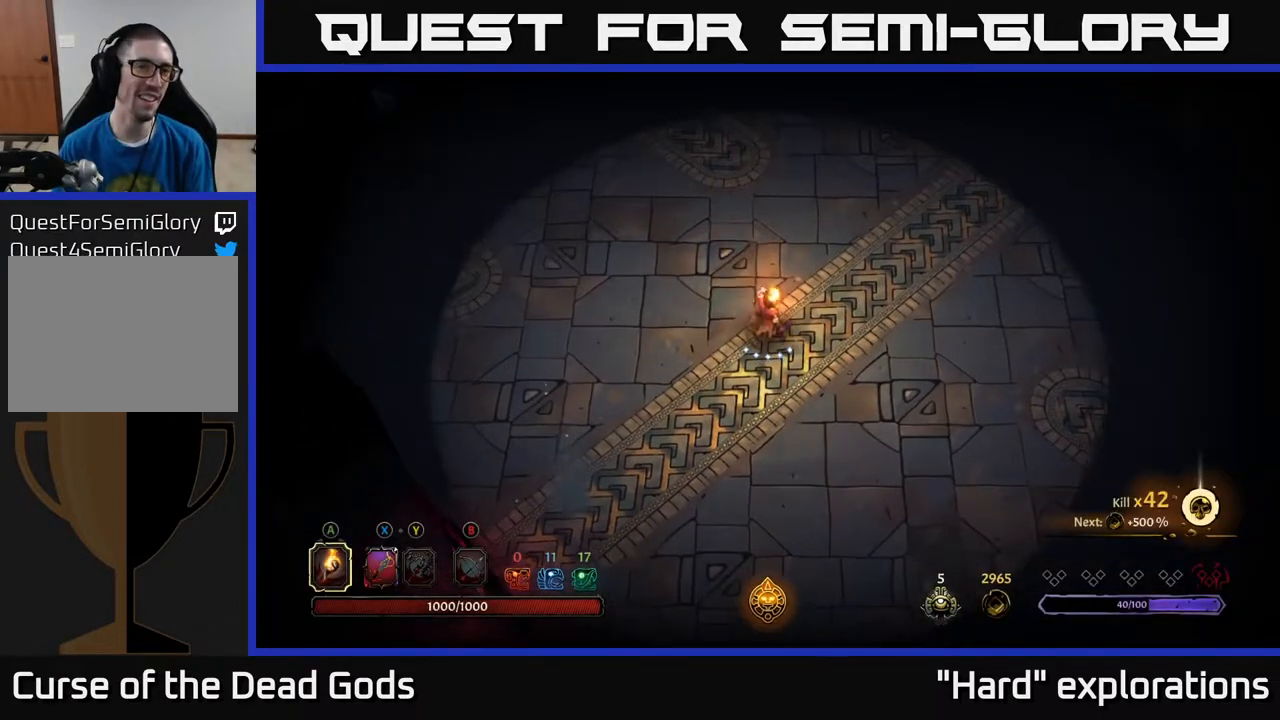
{"buttons": [], "left_stick": "up", "right_stick": "center", "events": [[167, "left_stick", "up-left"], [283, "left_stick", "up"]]}
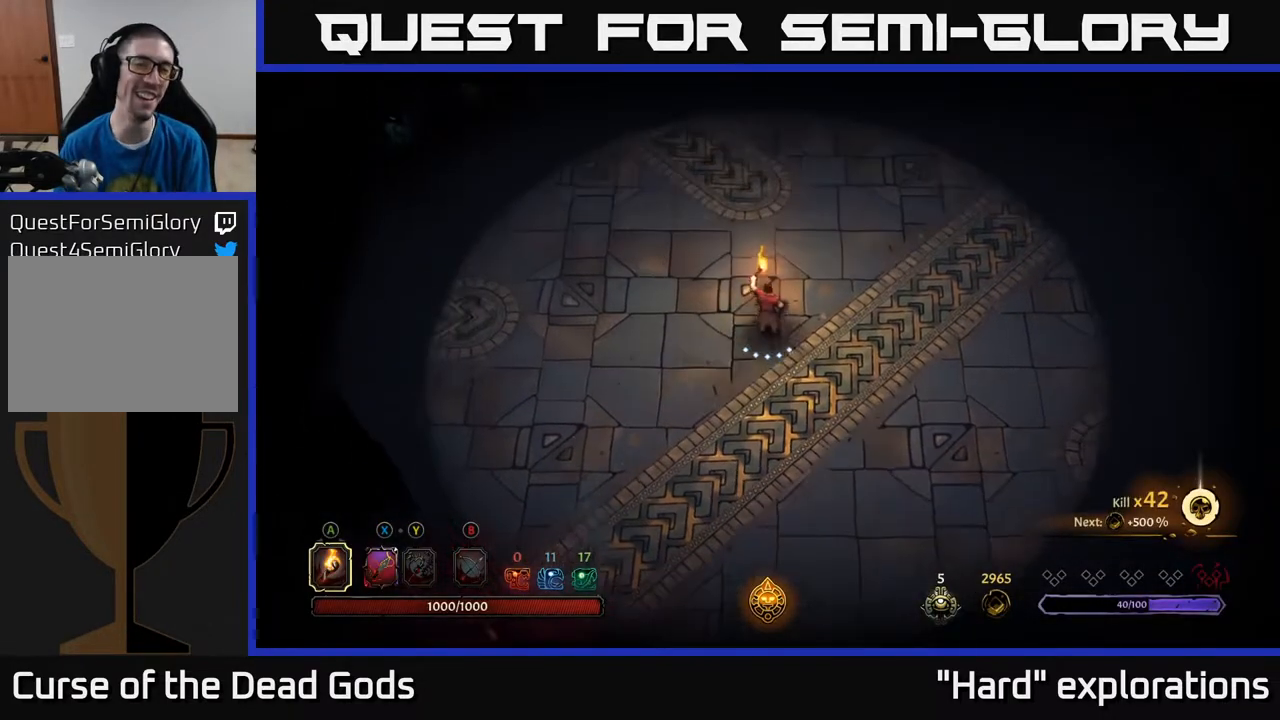
{"buttons": [], "left_stick": "up-right", "right_stick": "center", "events": [[183, "left_stick", "up-right"]]}
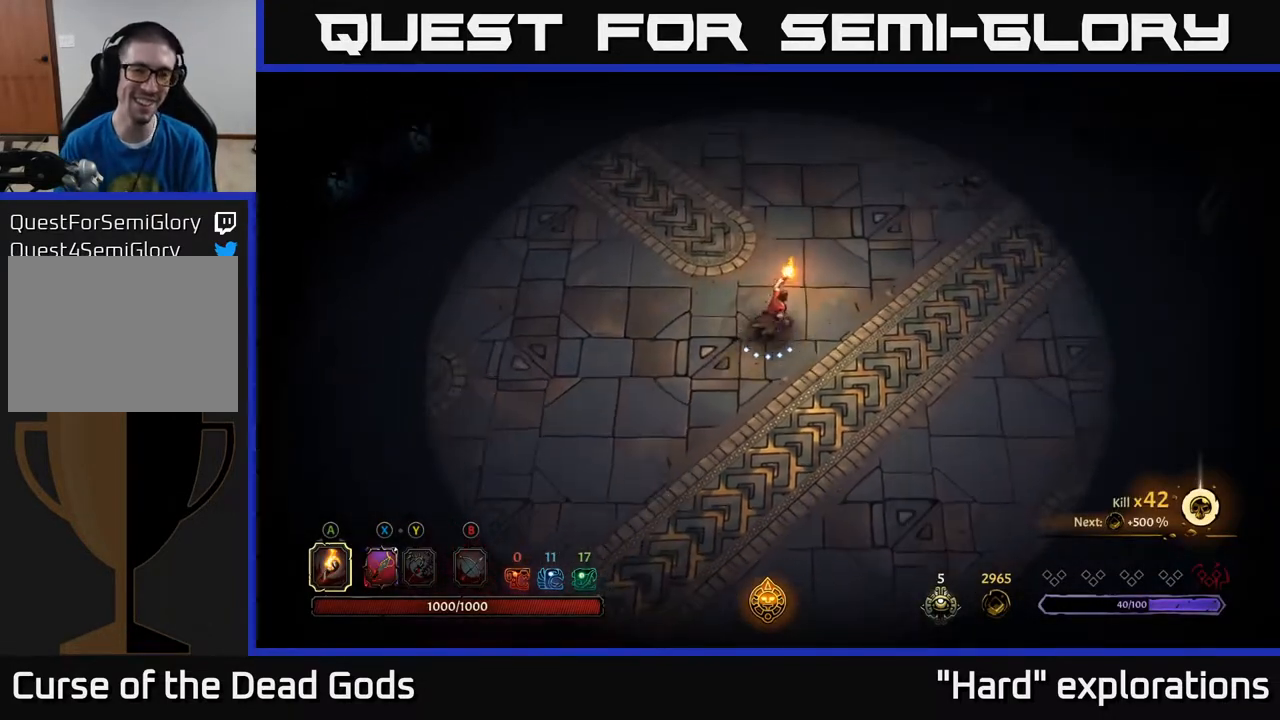
{"buttons": [], "left_stick": "up-right", "right_stick": "center", "events": []}
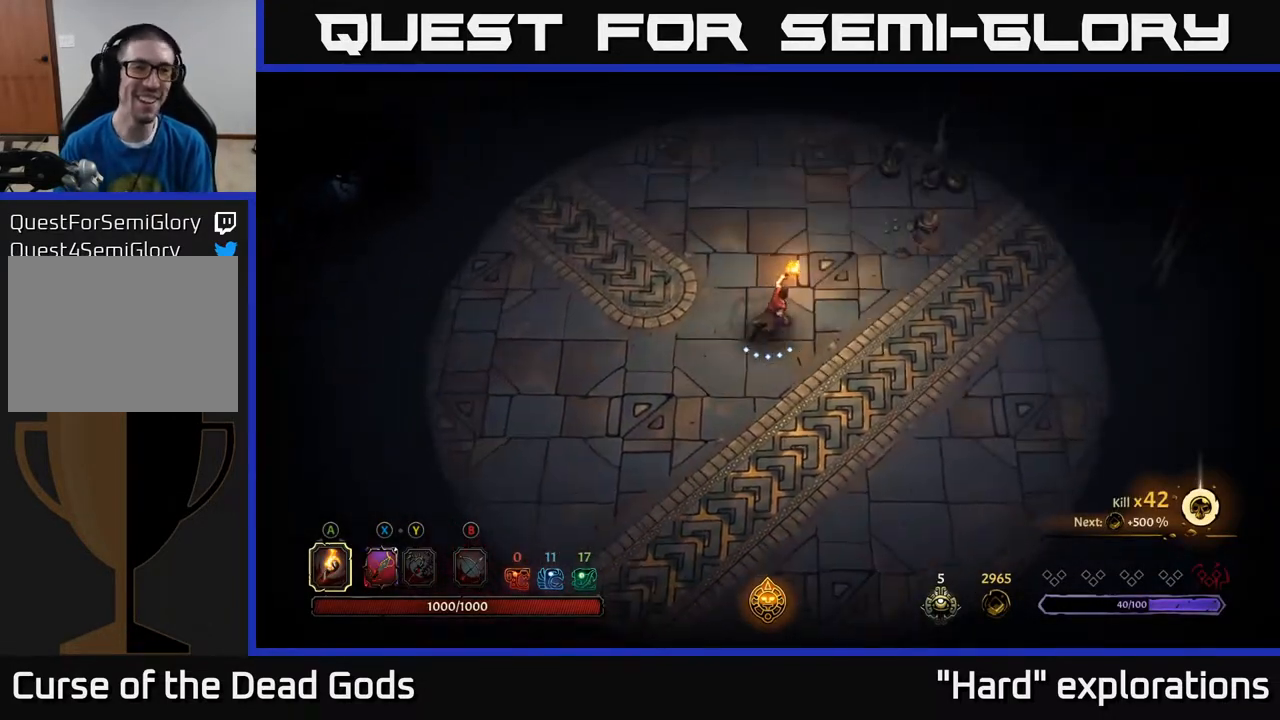
{"buttons": [], "left_stick": "right", "right_stick": "center", "events": [[300, "left_stick", "right"]]}
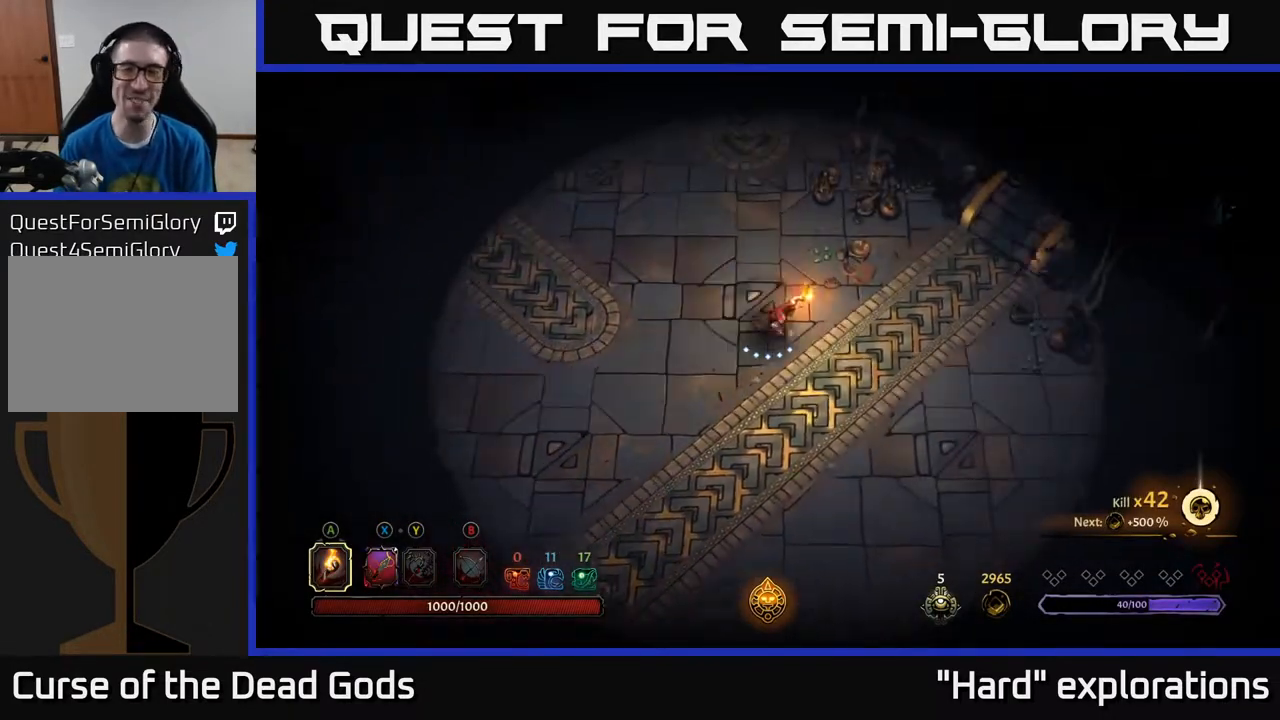
{"buttons": ["R2"], "left_stick": "up-right", "right_stick": "center", "events": [[50, "left_stick", "up-right"], [417, "R2", "down"]]}
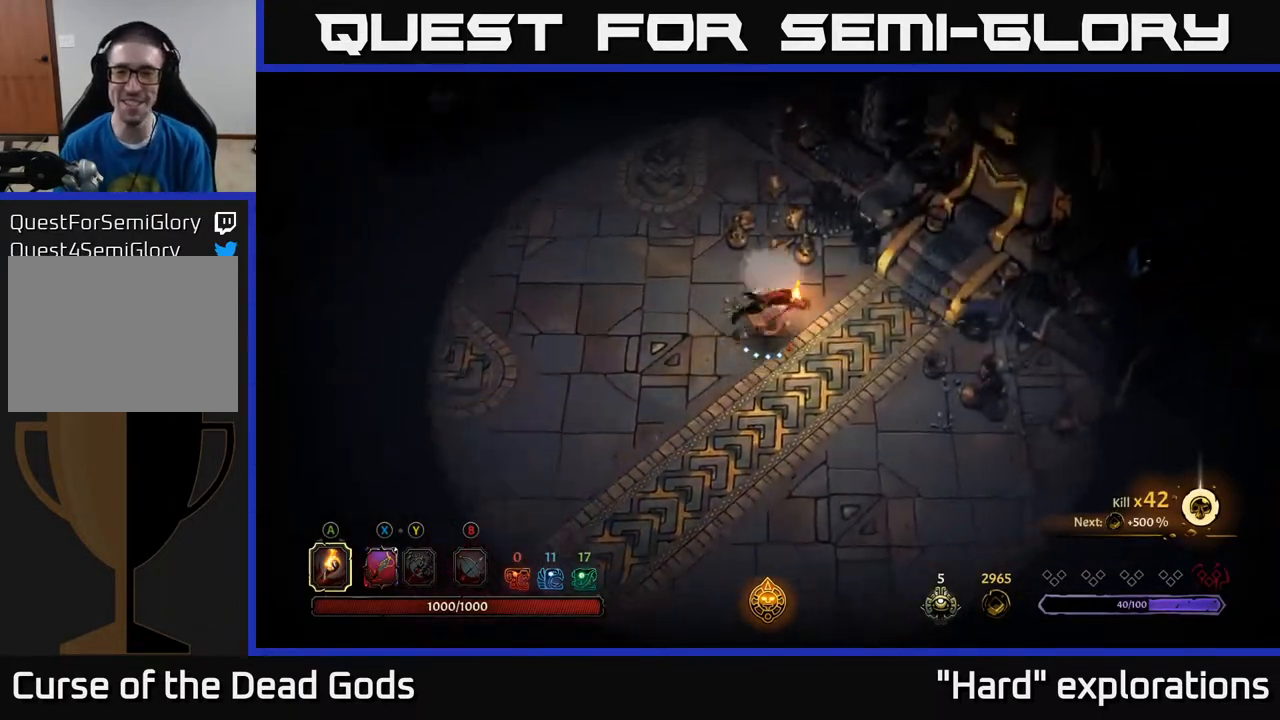
{"buttons": [], "left_stick": "left", "right_stick": "center", "events": [[83, "R2", "up"], [167, "left_stick", "center"], [350, "left_stick", "left"]]}
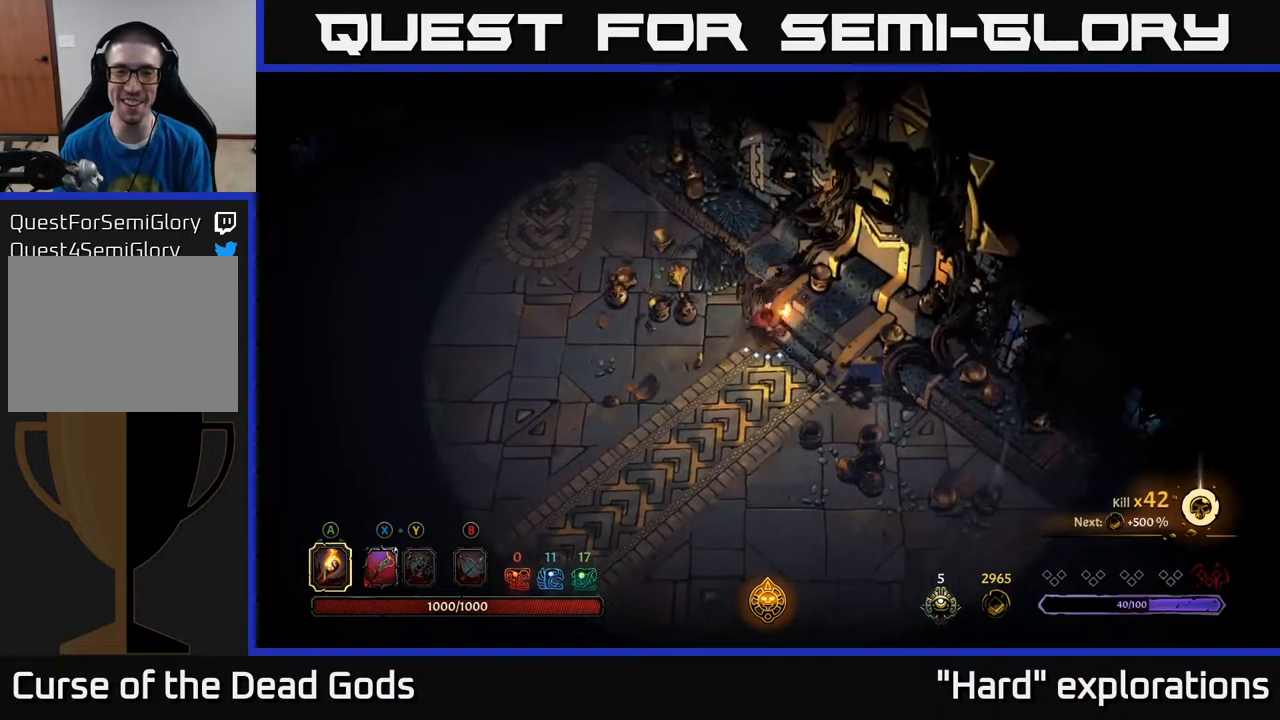
{"buttons": [], "left_stick": "left", "right_stick": "center", "events": [[100, "left_stick", "up-left"], [167, "R2", "down"], [417, "R2", "up"], [467, "left_stick", "left"]]}
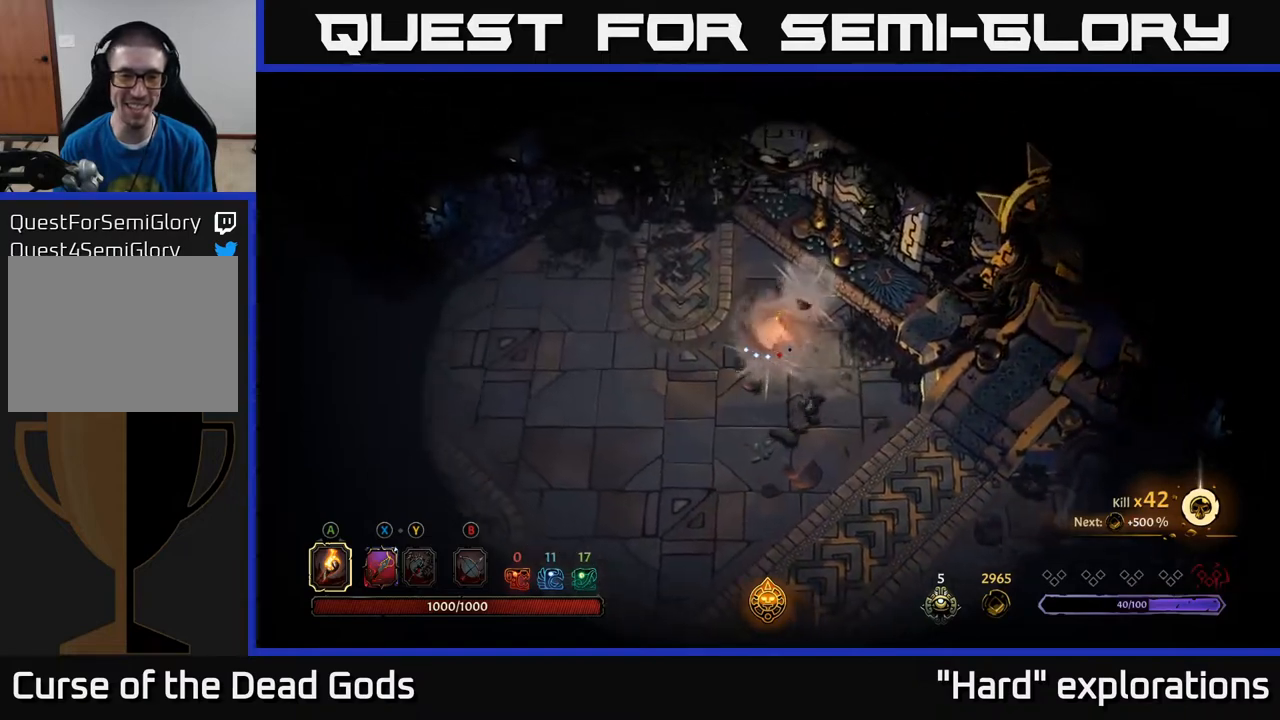
{"buttons": [], "left_stick": "left", "right_stick": "center", "events": []}
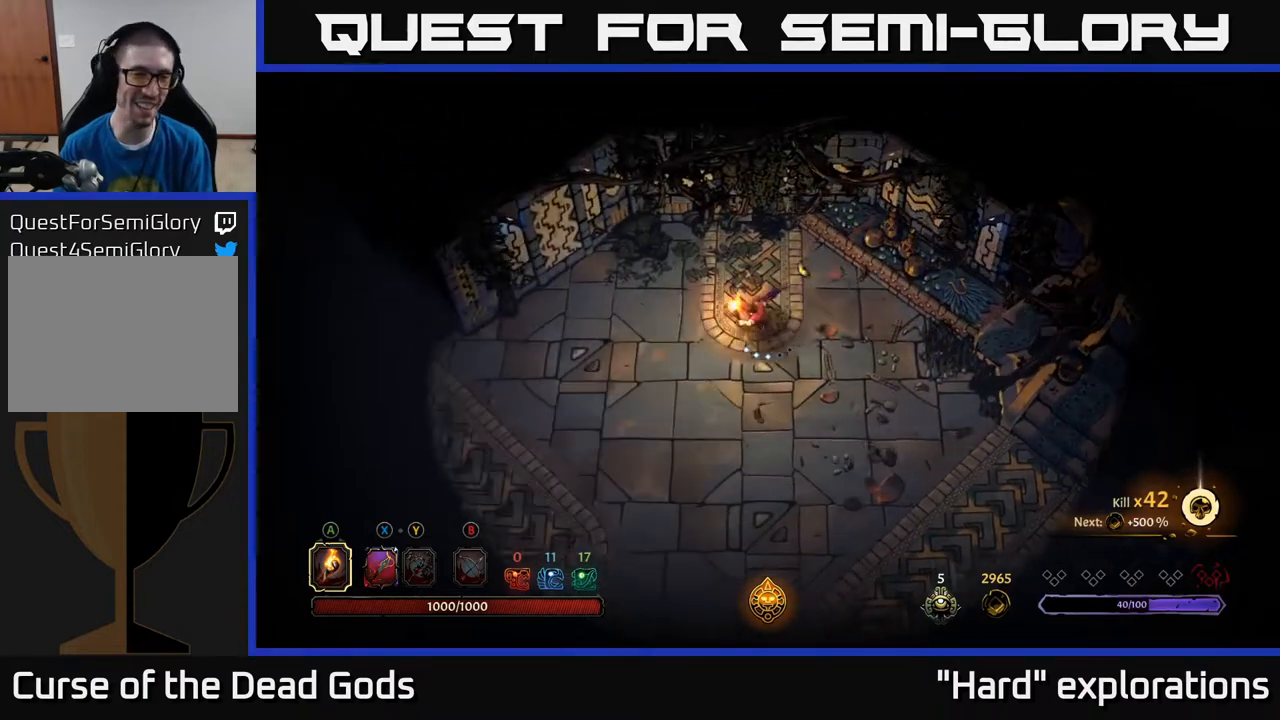
{"buttons": [], "left_stick": "left", "right_stick": "center", "events": []}
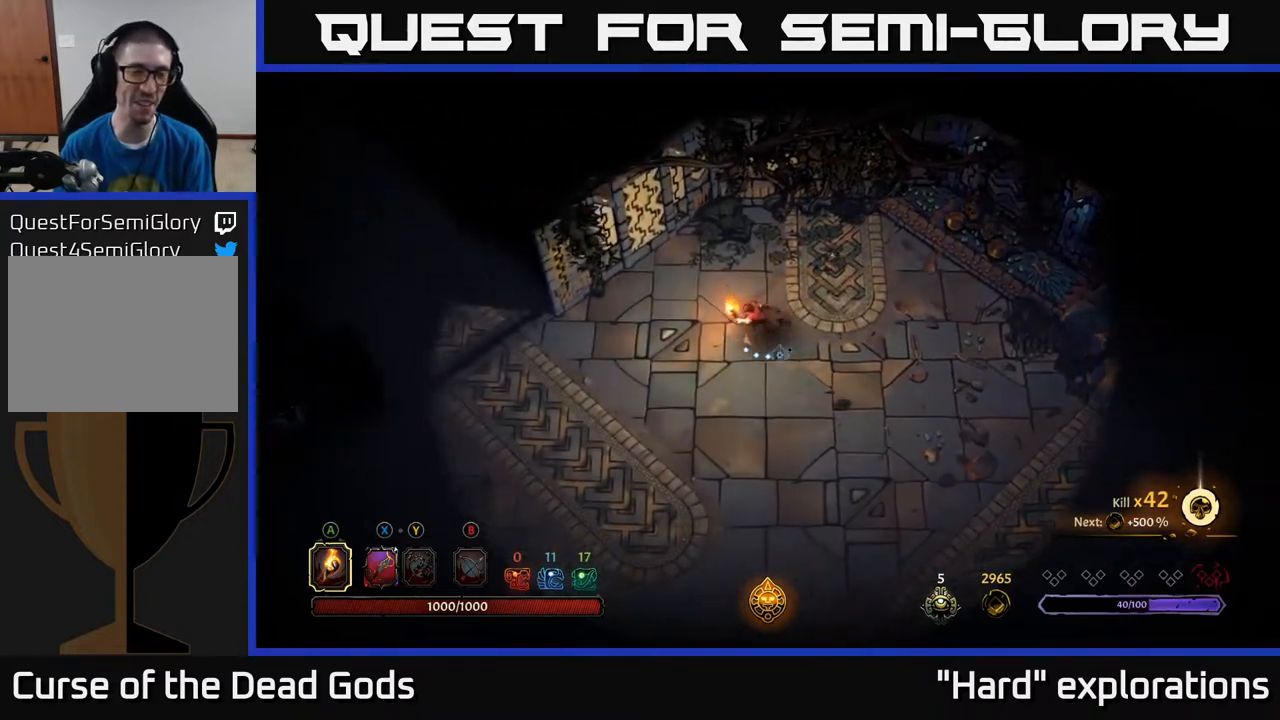
{"buttons": [], "left_stick": "down-left", "right_stick": "center", "events": [[283, "left_stick", "down-left"]]}
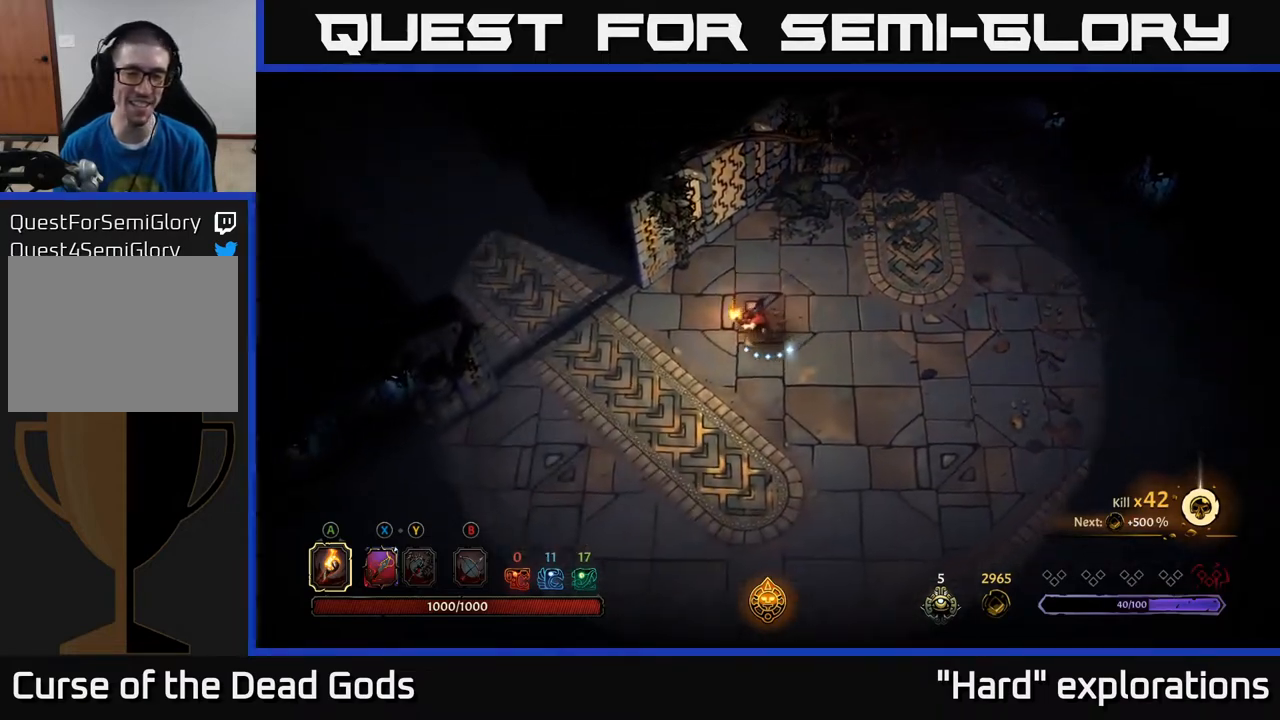
{"buttons": [], "left_stick": "left", "right_stick": "center", "events": [[317, "left_stick", "left"]]}
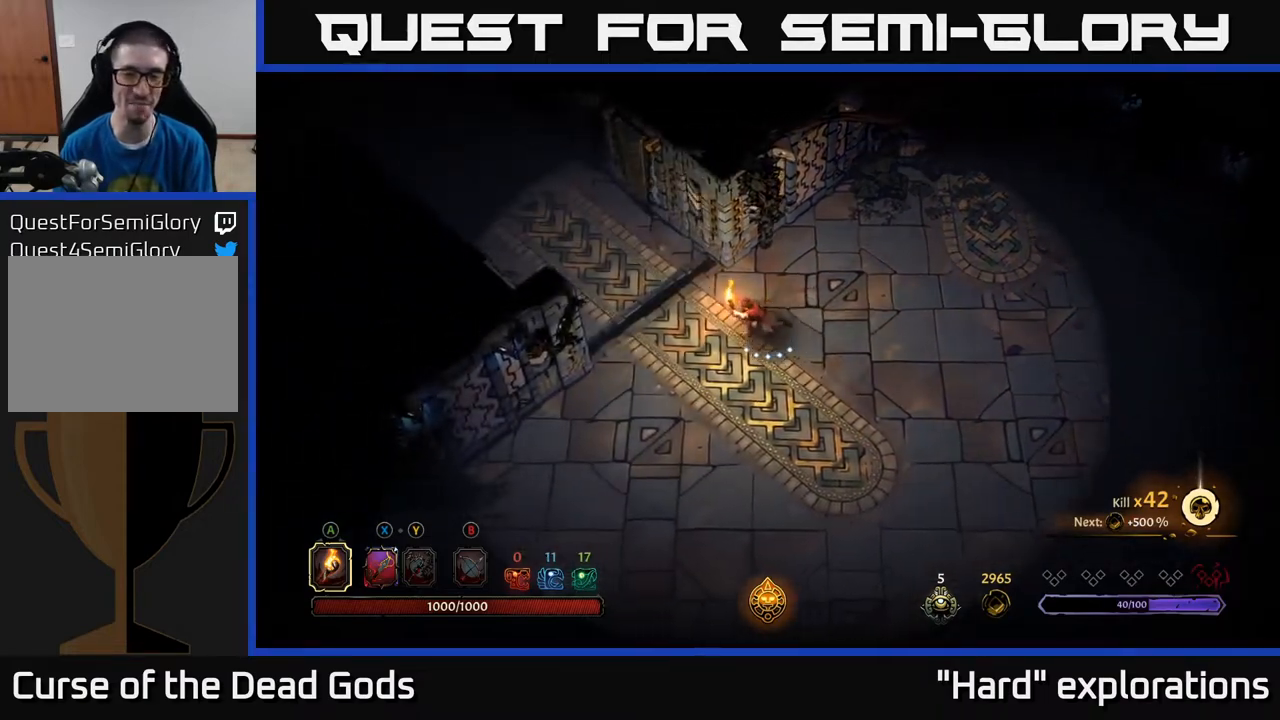
{"buttons": [], "left_stick": "up-left", "right_stick": "center", "events": [[350, "left_stick", "up-left"]]}
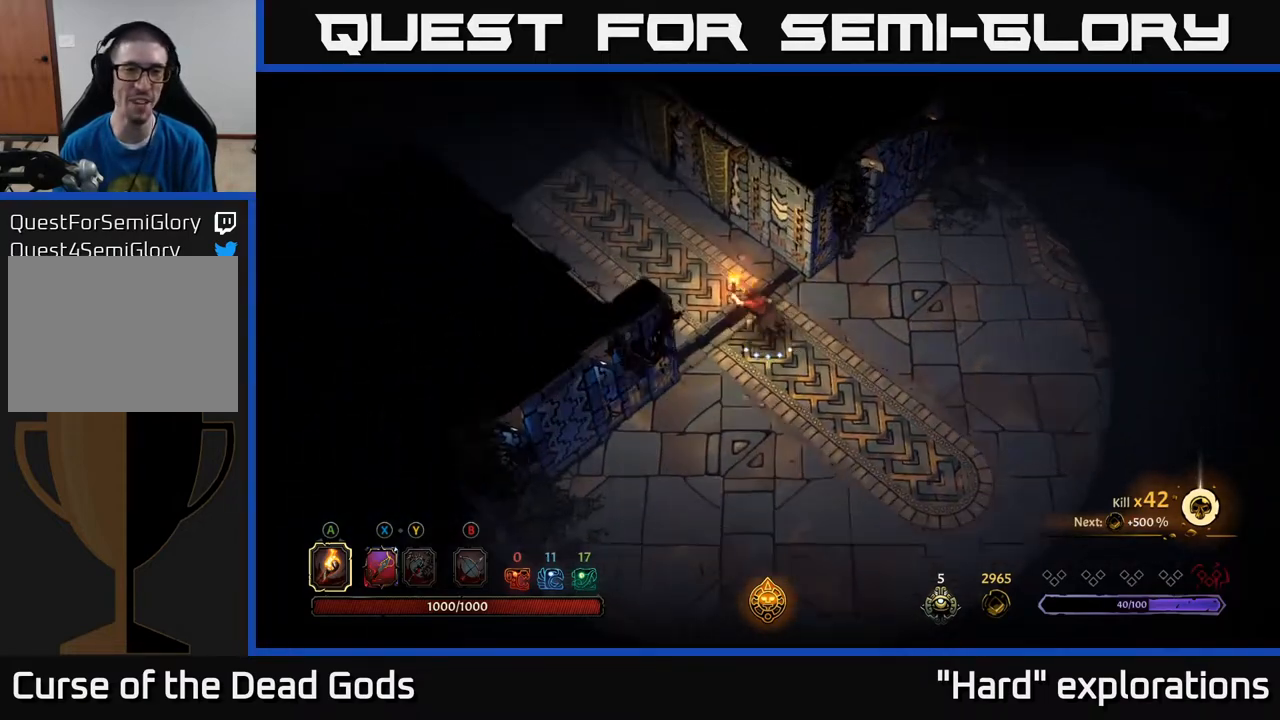
{"buttons": ["R2"], "left_stick": "up-left", "right_stick": "center", "events": [[383, "R2", "down"]]}
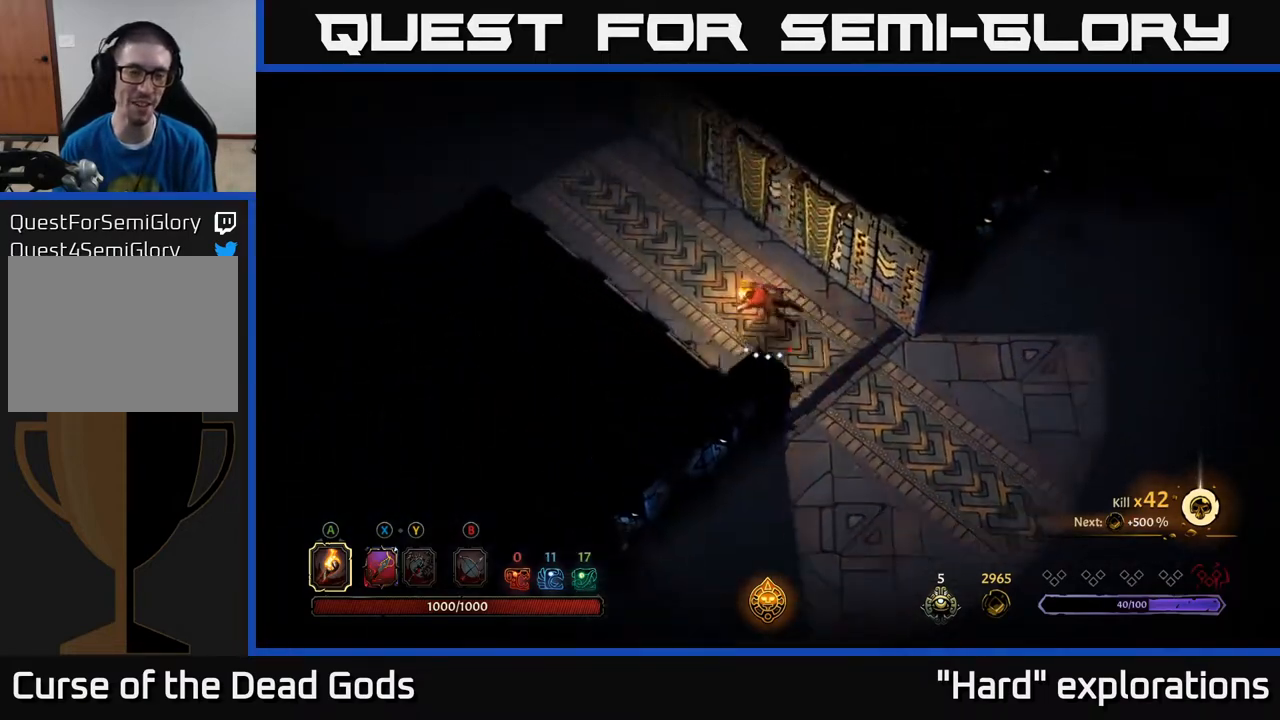
{"buttons": [], "left_stick": "up", "right_stick": "center", "events": [[33, "R2", "up"], [83, "left_stick", "center"], [300, "left_stick", "up-left"], [500, "left_stick", "up"]]}
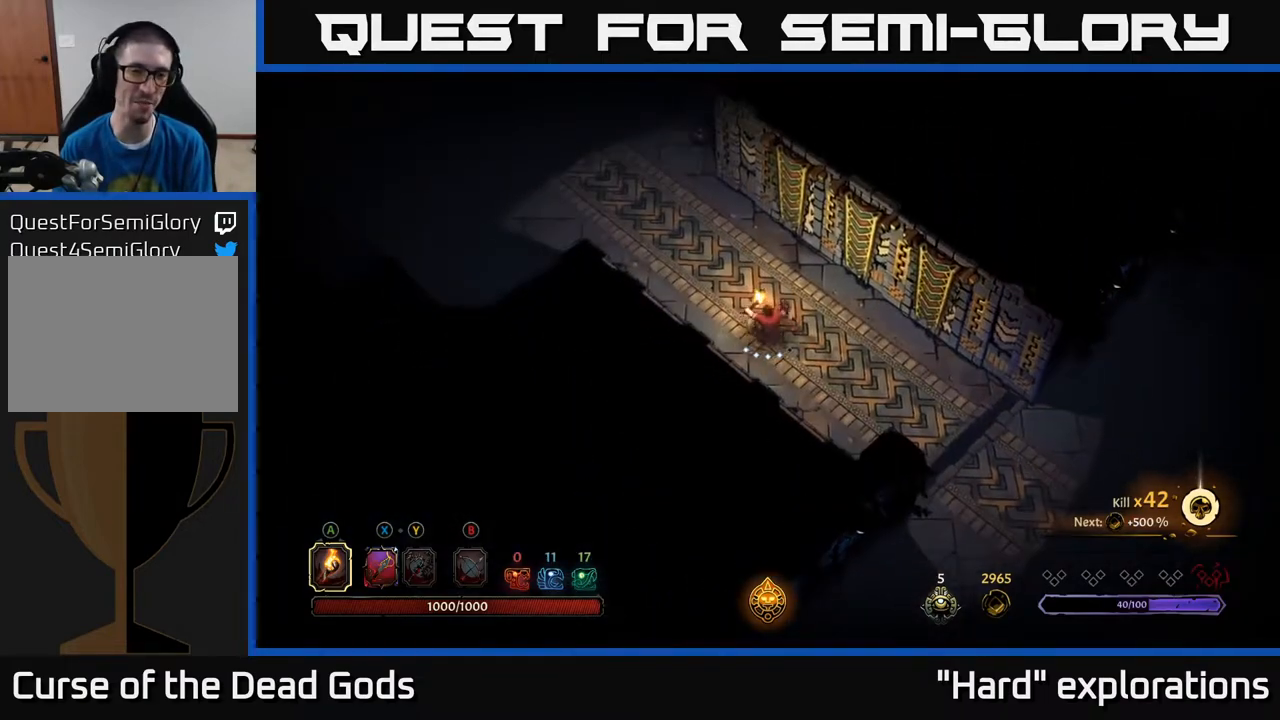
{"buttons": [], "left_stick": "up-left", "right_stick": "center", "events": [[200, "left_stick", "up-left"]]}
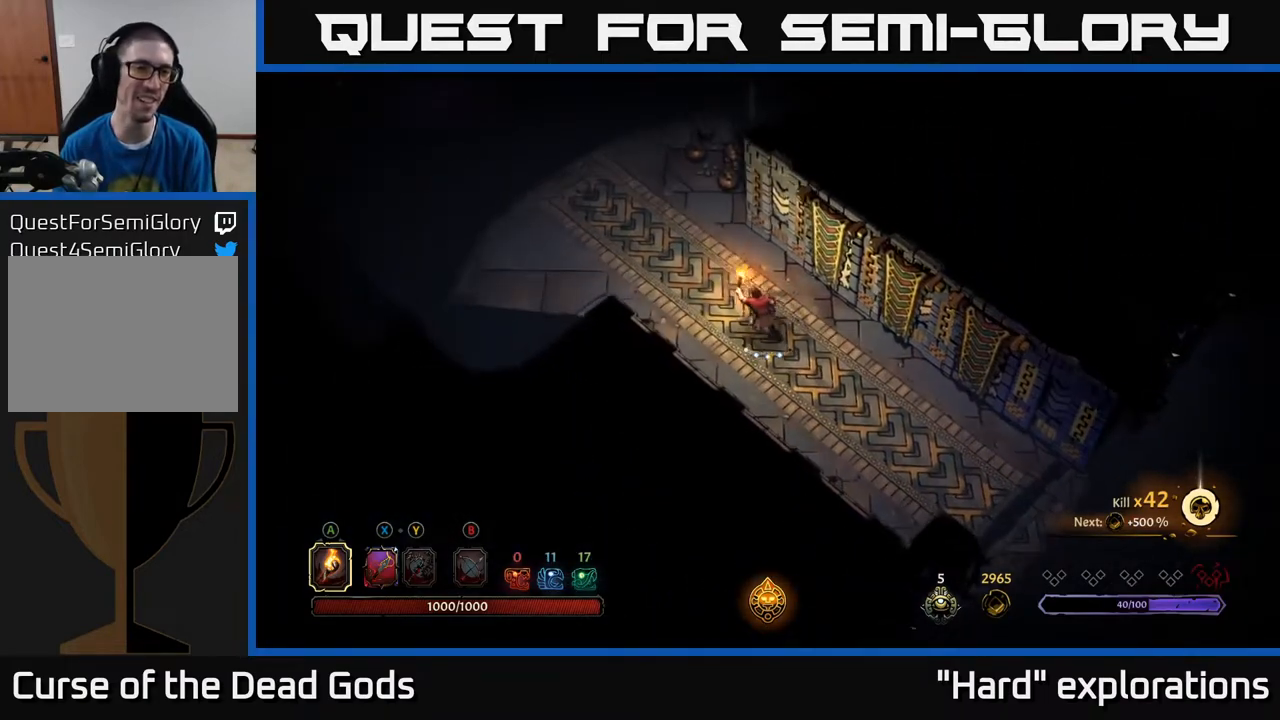
{"buttons": [], "left_stick": "up-left", "right_stick": "center", "events": []}